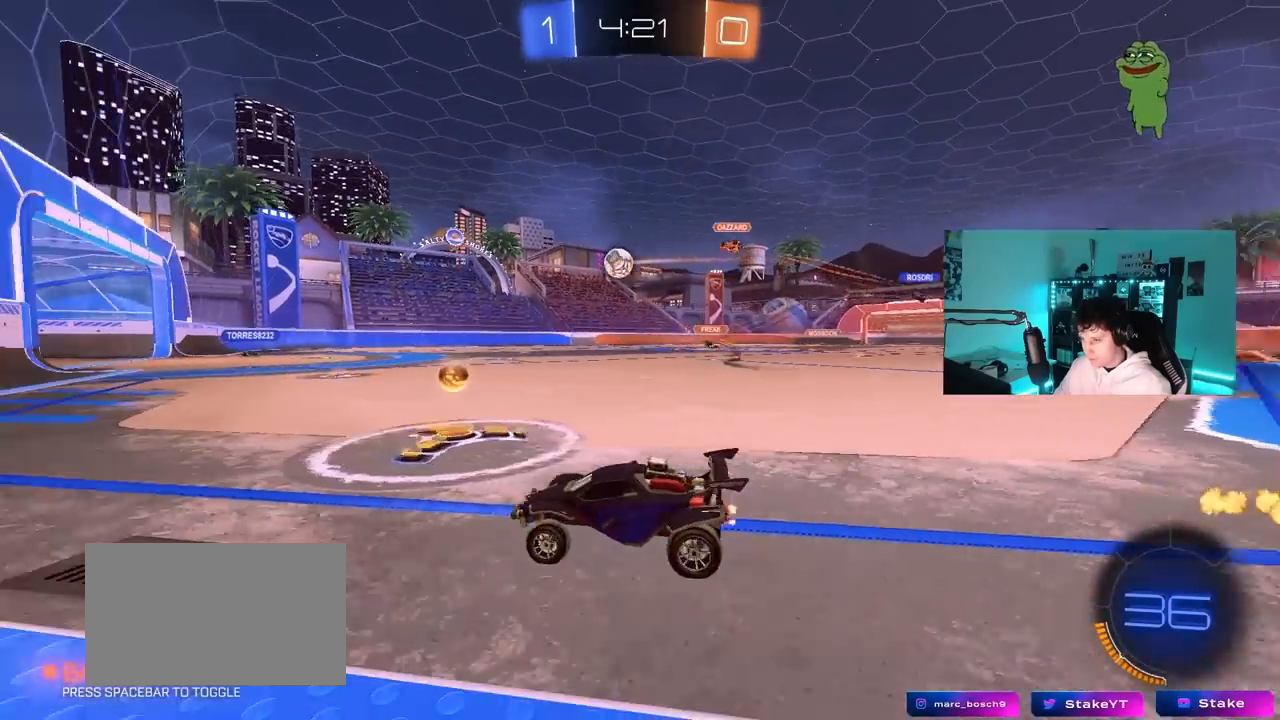
Gameplay with keyboard and mouse; each line is a JSON object with the keys and mouse buttons held at the frame after it. "events" lists presses ("down") and releases ("up") of "1", "2", "3", "4", "5", "a", "alt", "c", "caps_lock", "ctrl", "d", "e", "f", "g", "q", "r", "s", "shift", "space", "t", "tab", "v", "w", "x", "z", "mouse_left", "mouse_wheel" and "mouse_right" between this image and that frame as [ms after this image, input, new state], when the widget could be followed in between. "mouse_left", "mouse_wheel", "mouse_right" = the "left", "wheel", "right" buttons of the "mouse" list. No other keys are recorded. "wheel" means that the mouse wheel is clicked or scrolled. "mouse_move" is the direction in which the mouse moves at that frame (one of eight, or "still"), when it could be read.
{"keys": ["a", "s"], "mouse": [], "mouse_move": "still", "events": [[183, "shift", "up"], [183, "w", "up"], [233, "s", "down"], [467, "a", "down"], [467, "d", "up"]]}
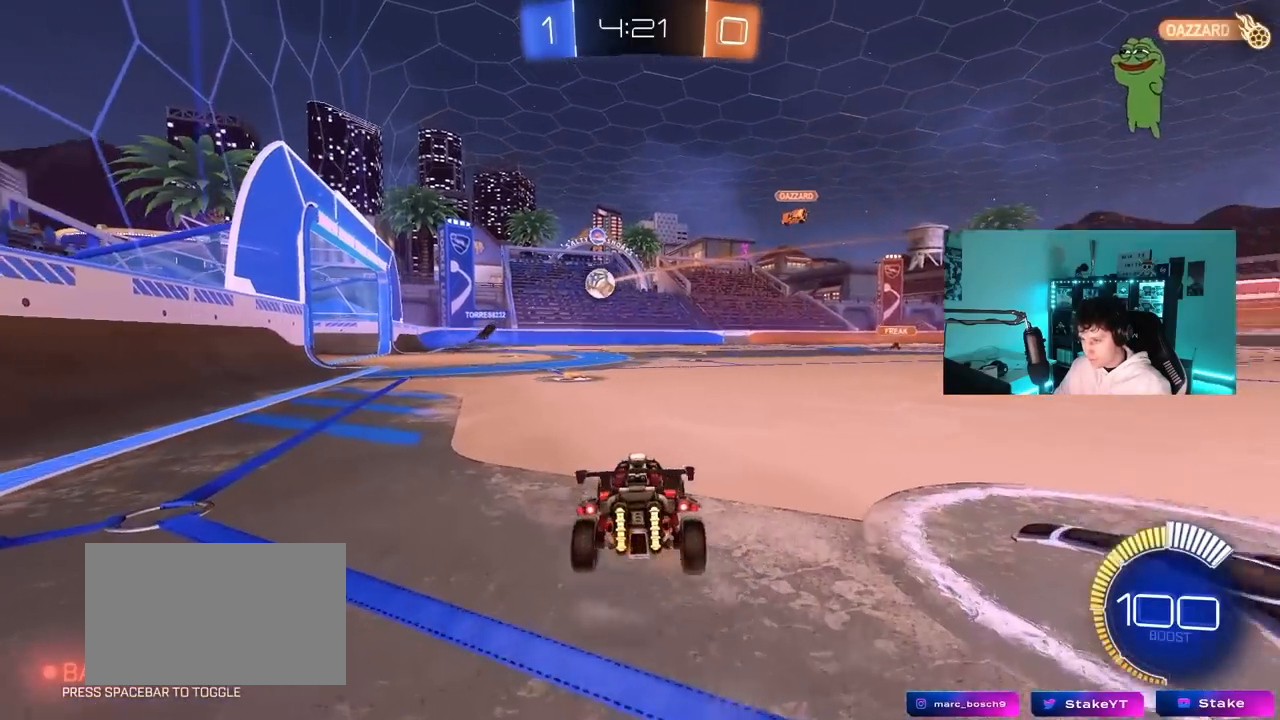
{"keys": ["d", "w"], "mouse": [], "mouse_move": "still", "events": [[200, "a", "up"], [200, "d", "down"], [200, "s", "up"], [283, "w", "down"]]}
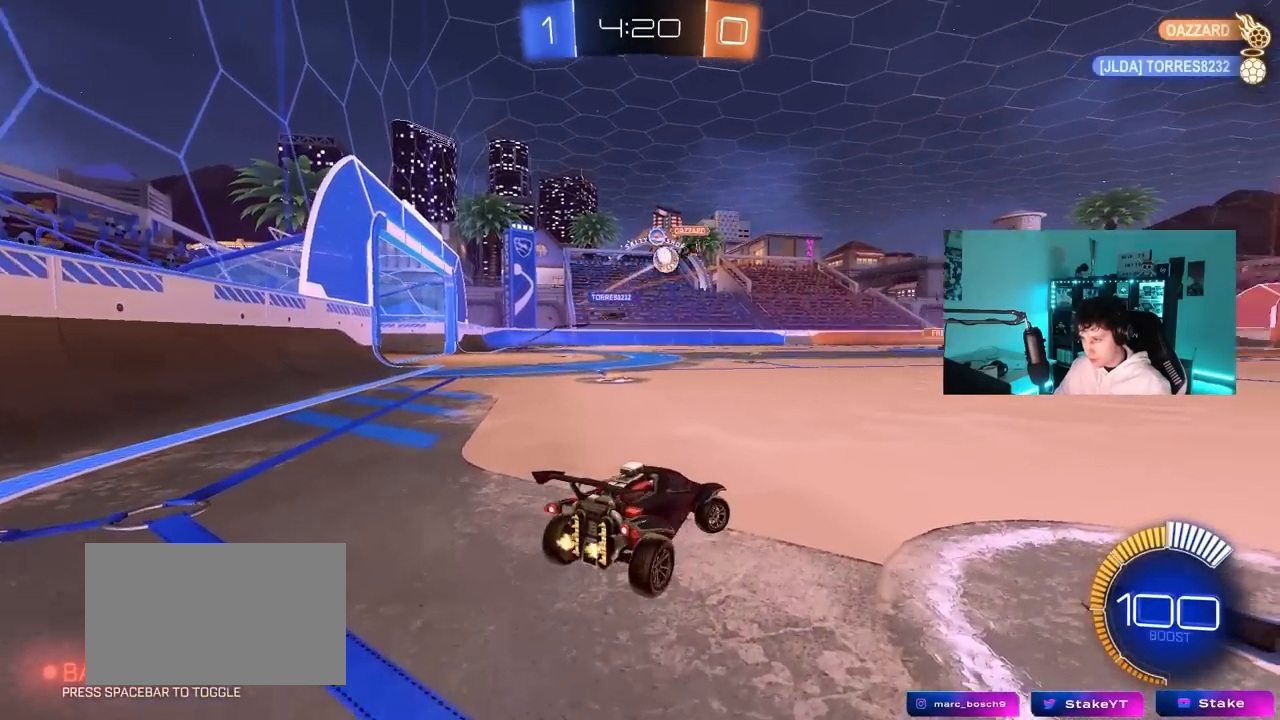
{"keys": ["tab", "w"], "mouse": [], "mouse_move": "still", "events": [[117, "d", "up"], [117, "tab", "down"]]}
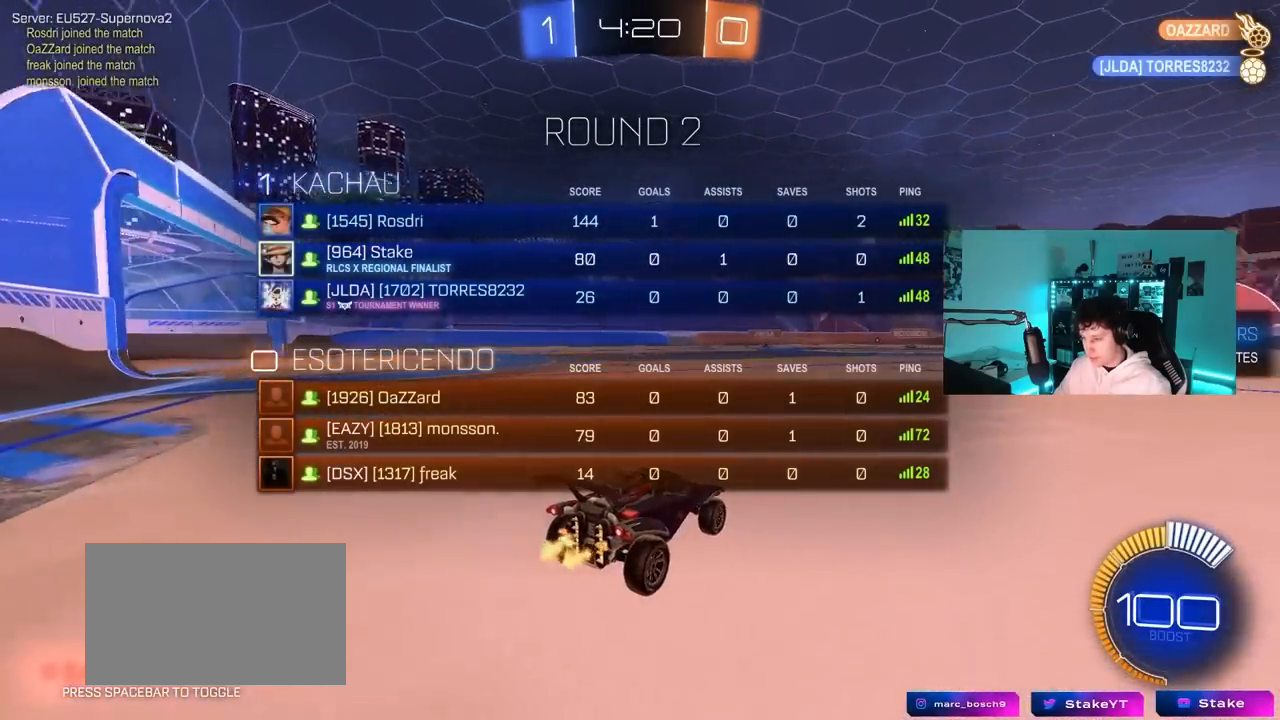
{"keys": ["tab", "w"], "mouse": [], "mouse_move": "still", "events": [[133, "a", "down"], [267, "a", "up"]]}
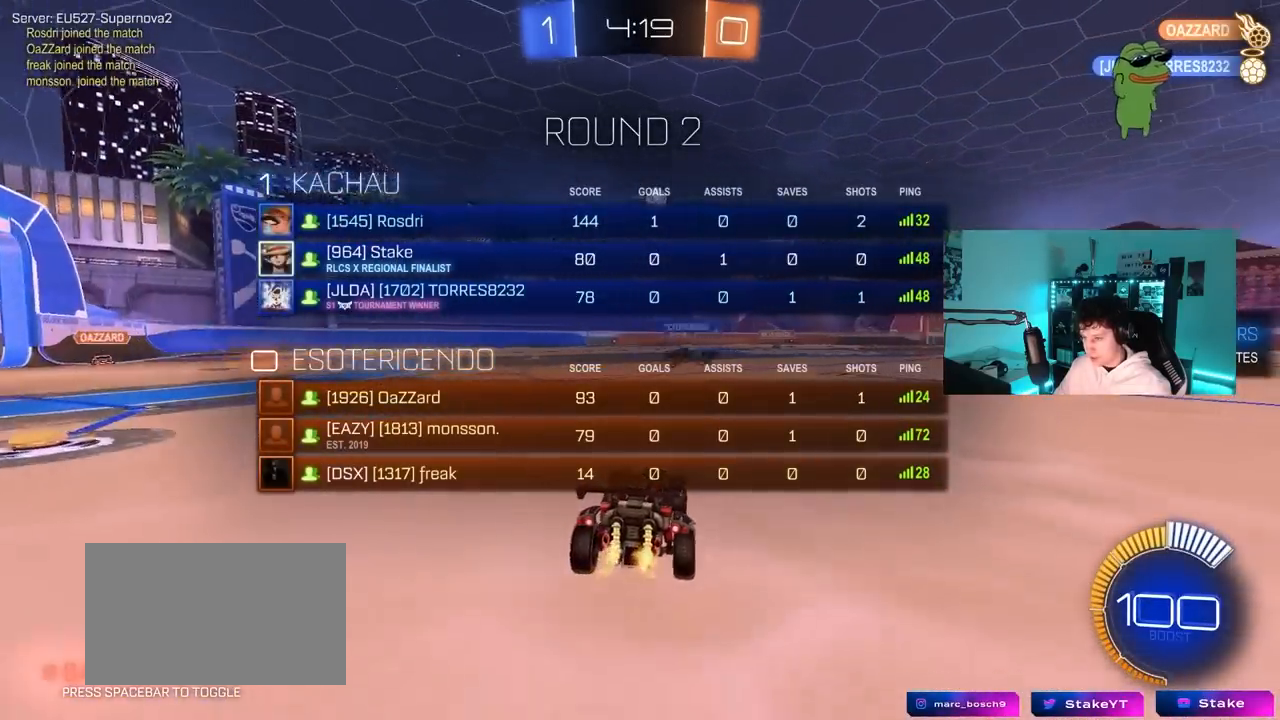
{"keys": ["a", "s", "shift", "space"], "mouse": ["right"], "mouse_move": "still", "events": [[100, "tab", "up"], [150, "d", "down"], [150, "mouse_left", "down"], [150, "mouse_right", "down"], [200, "d", "up"], [233, "a", "down"], [233, "mouse_right", "up"], [283, "mouse_right", "down"], [283, "shift", "down"], [333, "s", "down"], [333, "w", "up"], [383, "space", "down"], [433, "mouse_left", "up"]]}
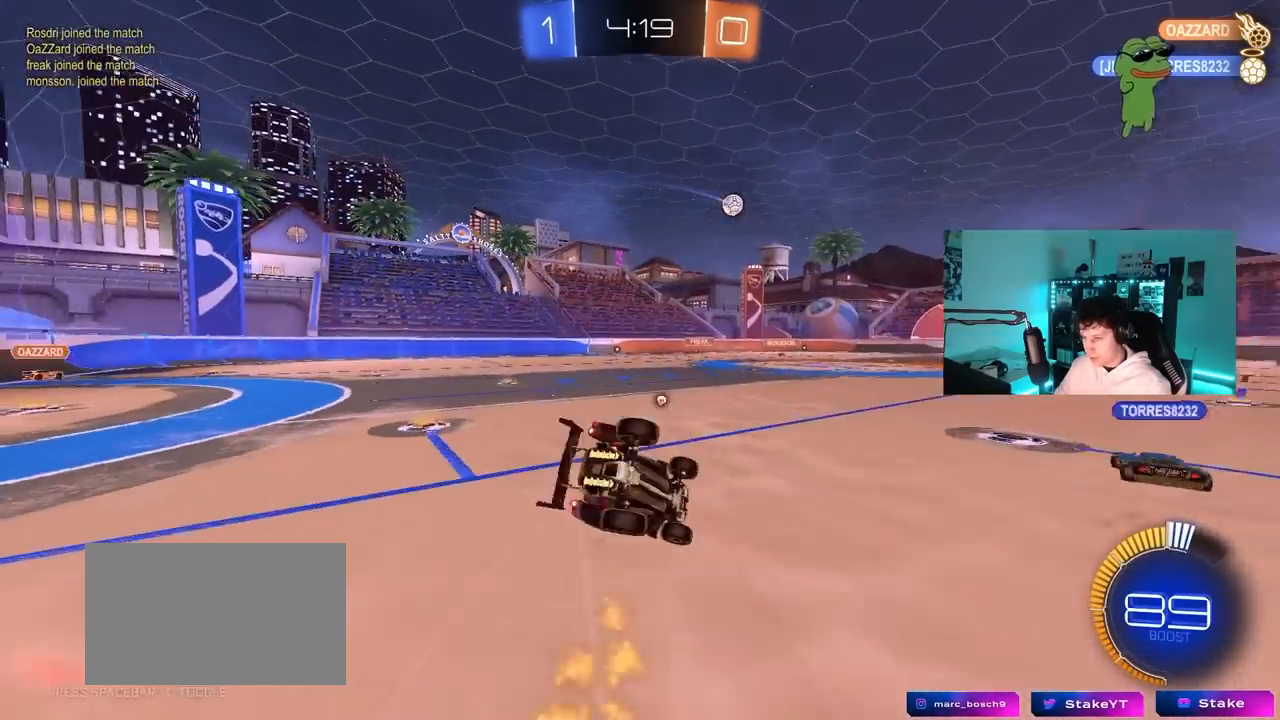
{"keys": ["a", "s"], "mouse": [], "mouse_move": "still", "events": [[17, "mouse_right", "up"], [117, "space", "up"], [167, "s", "up"], [300, "s", "down"], [300, "space", "down"], [483, "shift", "up"], [483, "space", "up"]]}
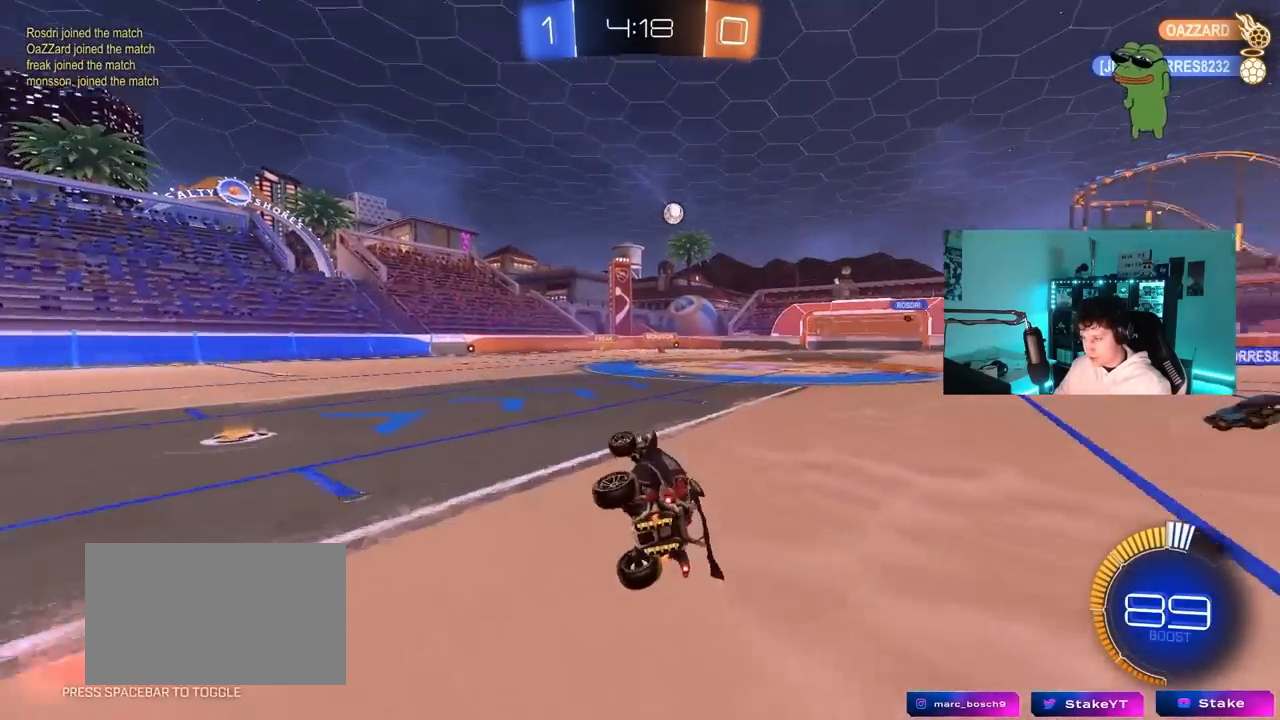
{"keys": ["w"], "mouse": ["left"], "mouse_move": "still", "events": [[33, "s", "up"], [133, "a", "up"], [267, "mouse_left", "down"], [267, "w", "down"]]}
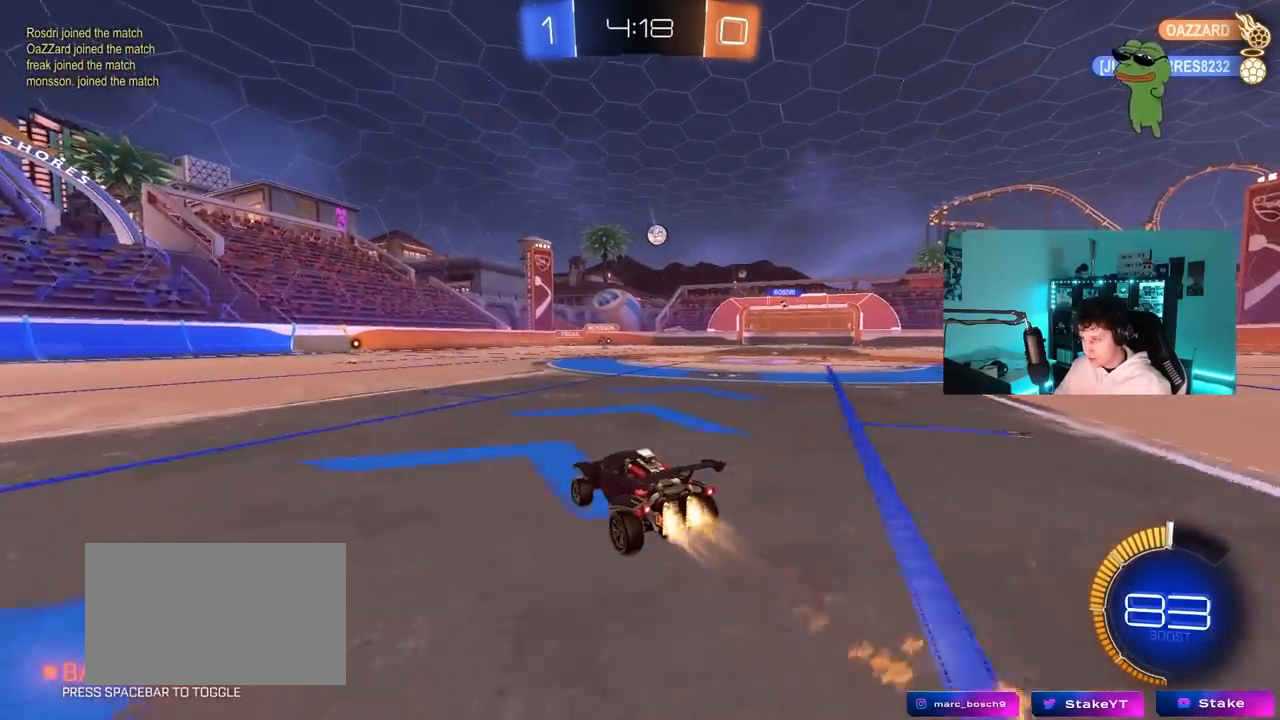
{"keys": ["w"], "mouse": [], "mouse_move": "still", "events": [[100, "mouse_left", "up"], [150, "d", "down"], [283, "d", "up"]]}
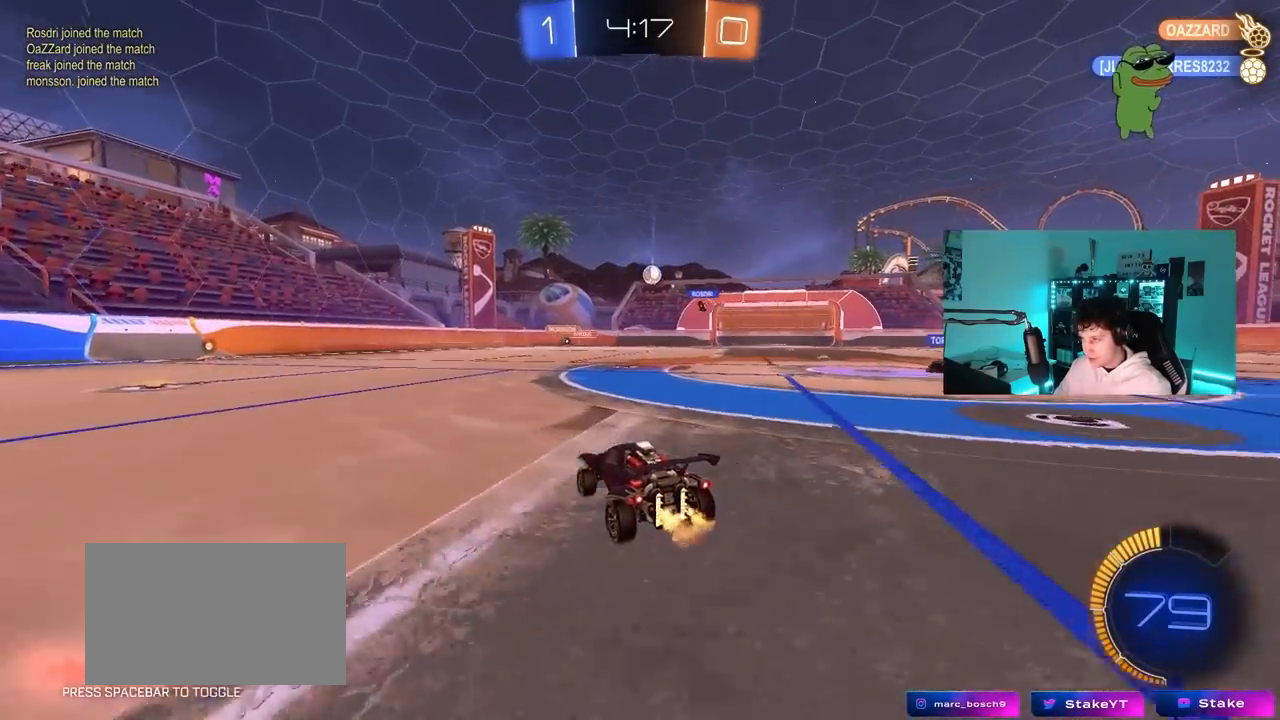
{"keys": [], "mouse": [], "mouse_move": "still", "events": [[67, "a", "down"], [250, "a", "up"], [483, "w", "up"]]}
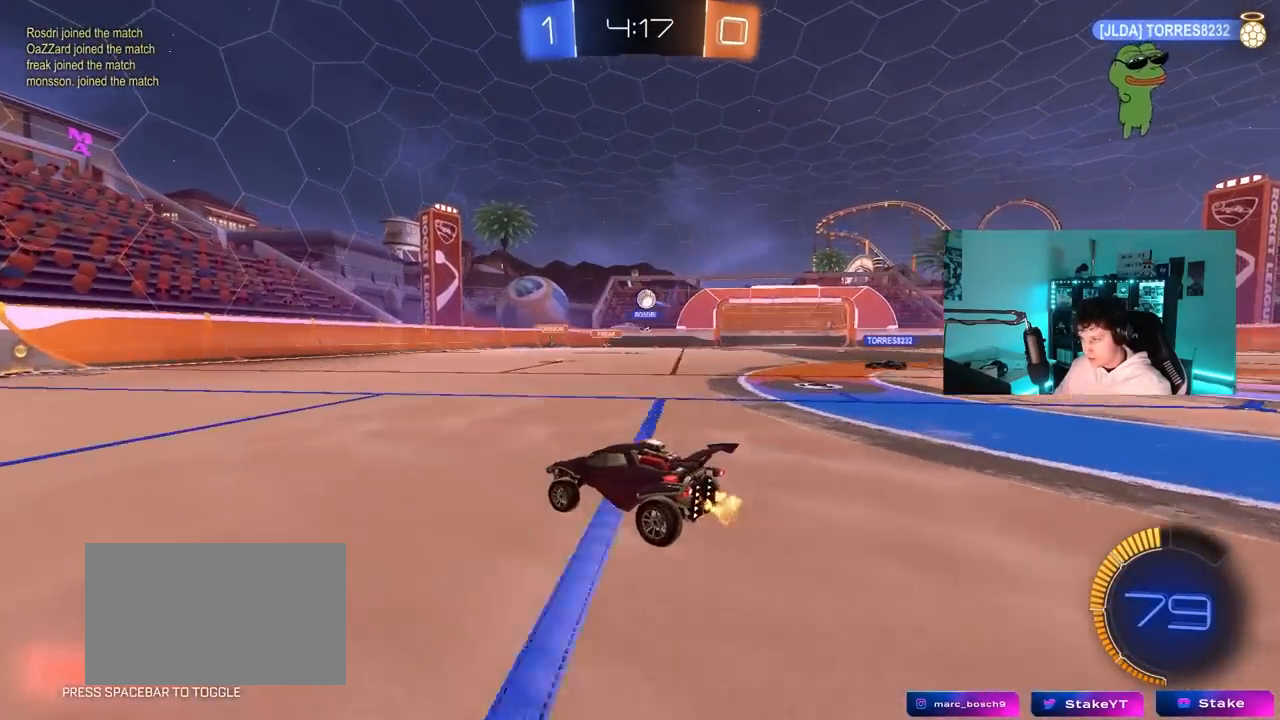
{"keys": ["a"], "mouse": [], "mouse_move": "still", "events": [[33, "d", "down"], [183, "d", "up"], [217, "a", "down"]]}
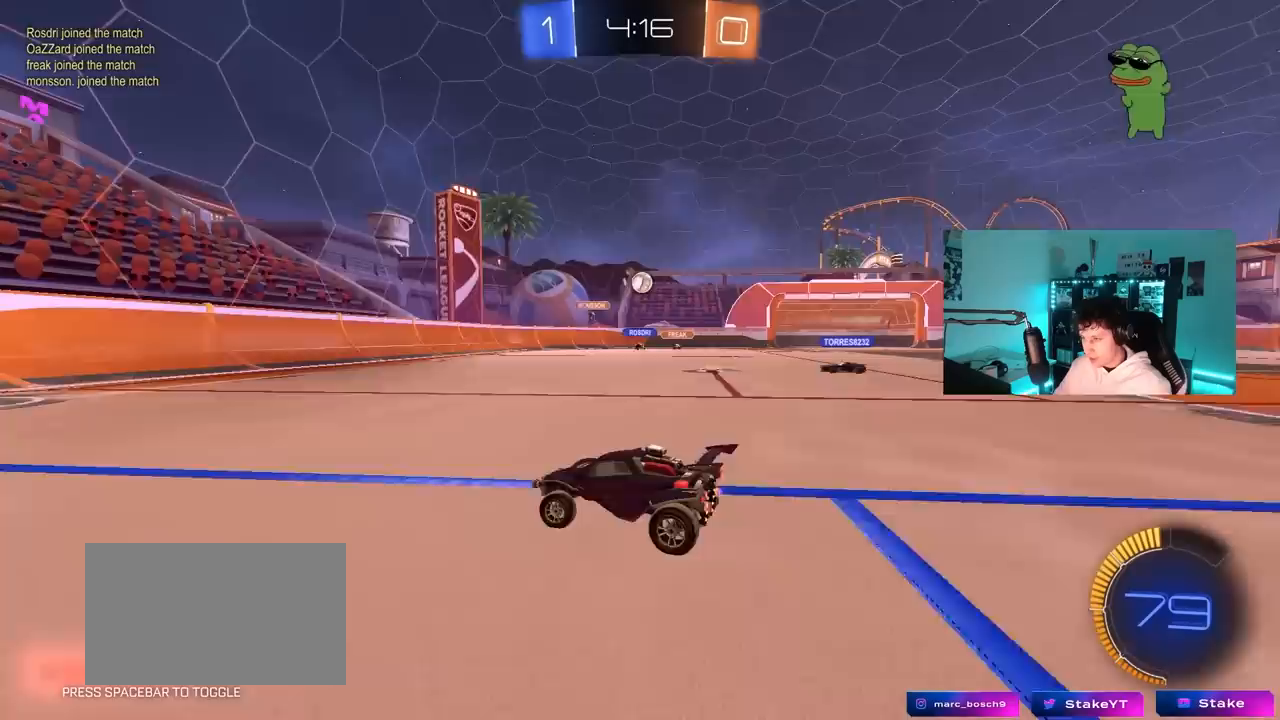
{"keys": ["d", "w"], "mouse": [], "mouse_move": "still", "events": [[50, "w", "down"], [150, "a", "up"], [433, "d", "down"]]}
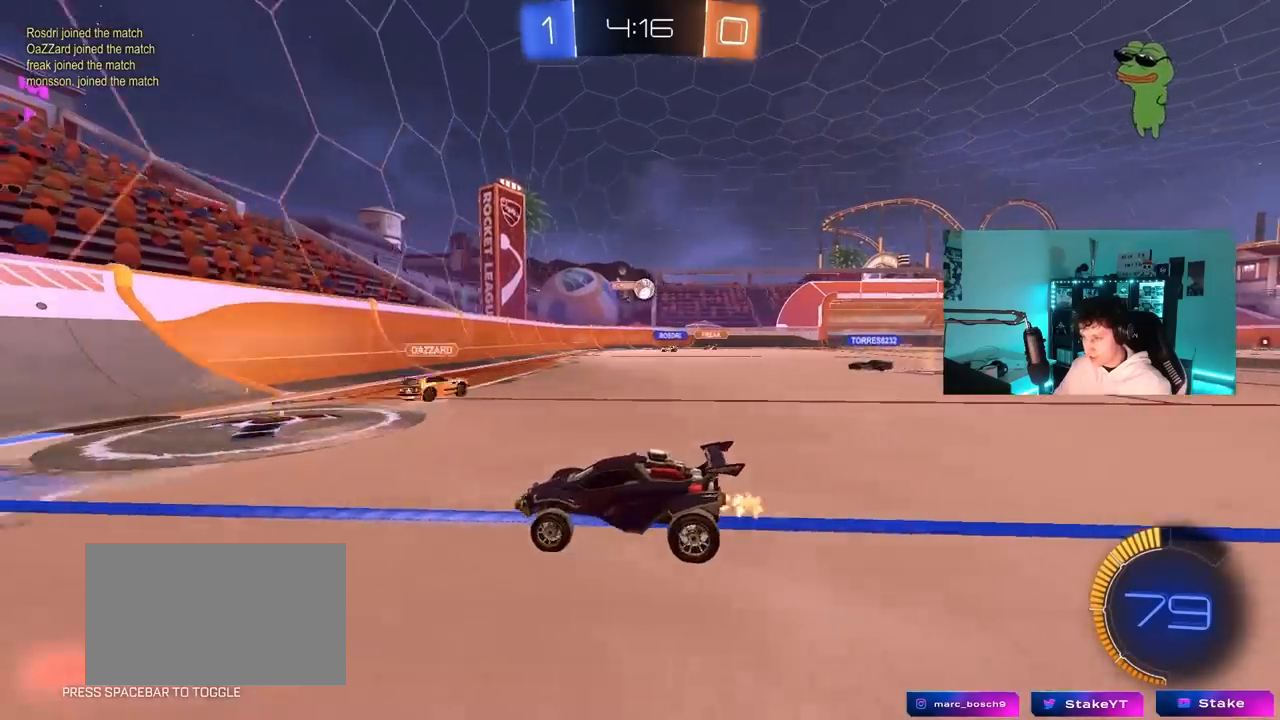
{"keys": ["d", "s"], "mouse": [], "mouse_move": "still", "events": [[17, "shift", "down"], [117, "shift", "up"], [217, "d", "up"], [350, "w", "up"], [400, "d", "down"], [483, "s", "down"]]}
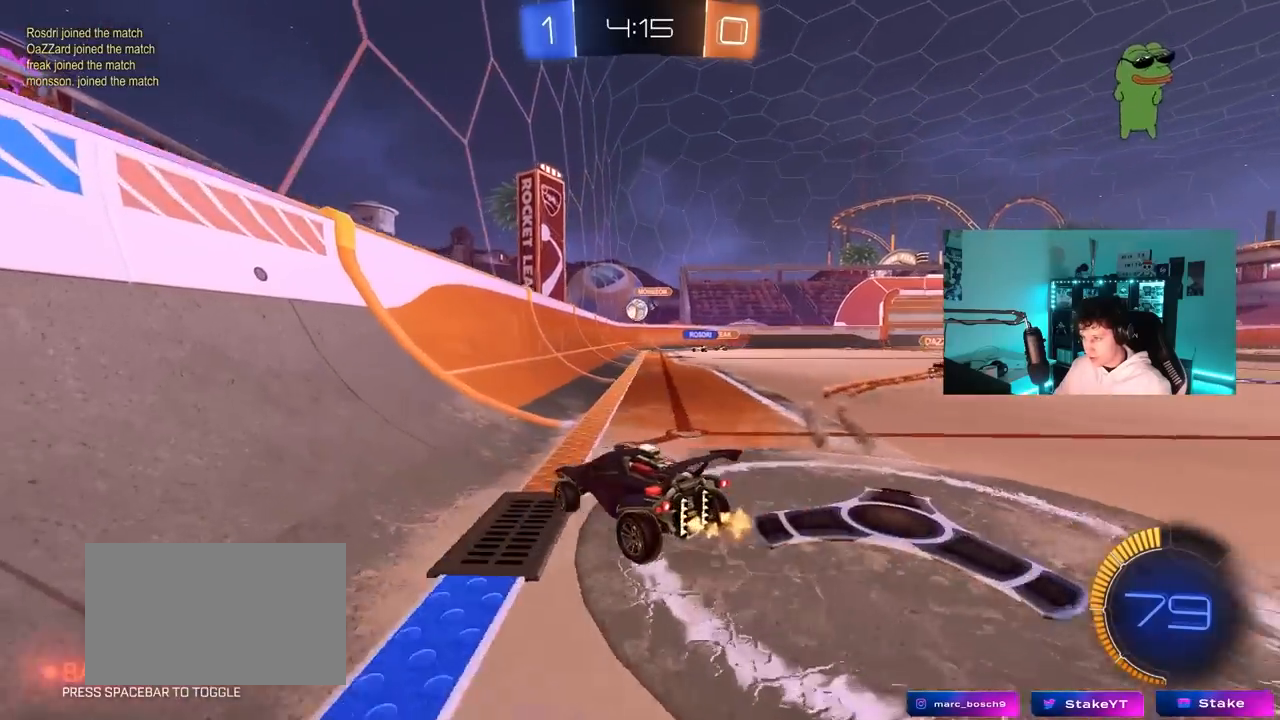
{"keys": ["w"], "mouse": [], "mouse_move": "still", "events": [[133, "s", "up"], [317, "d", "up"], [317, "w", "down"]]}
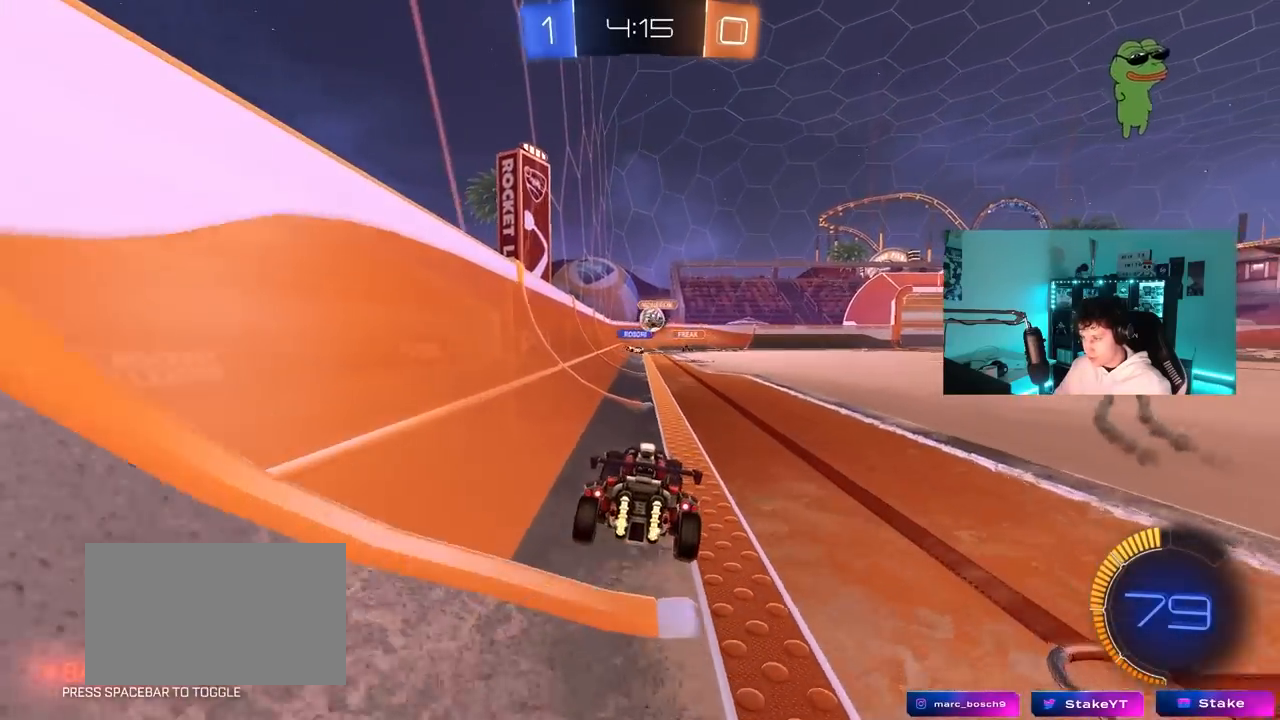
{"keys": ["w"], "mouse": ["left"], "mouse_move": "still", "events": [[50, "d", "down"], [150, "mouse_left", "down"], [233, "d", "up"], [383, "d", "down"], [467, "d", "up"]]}
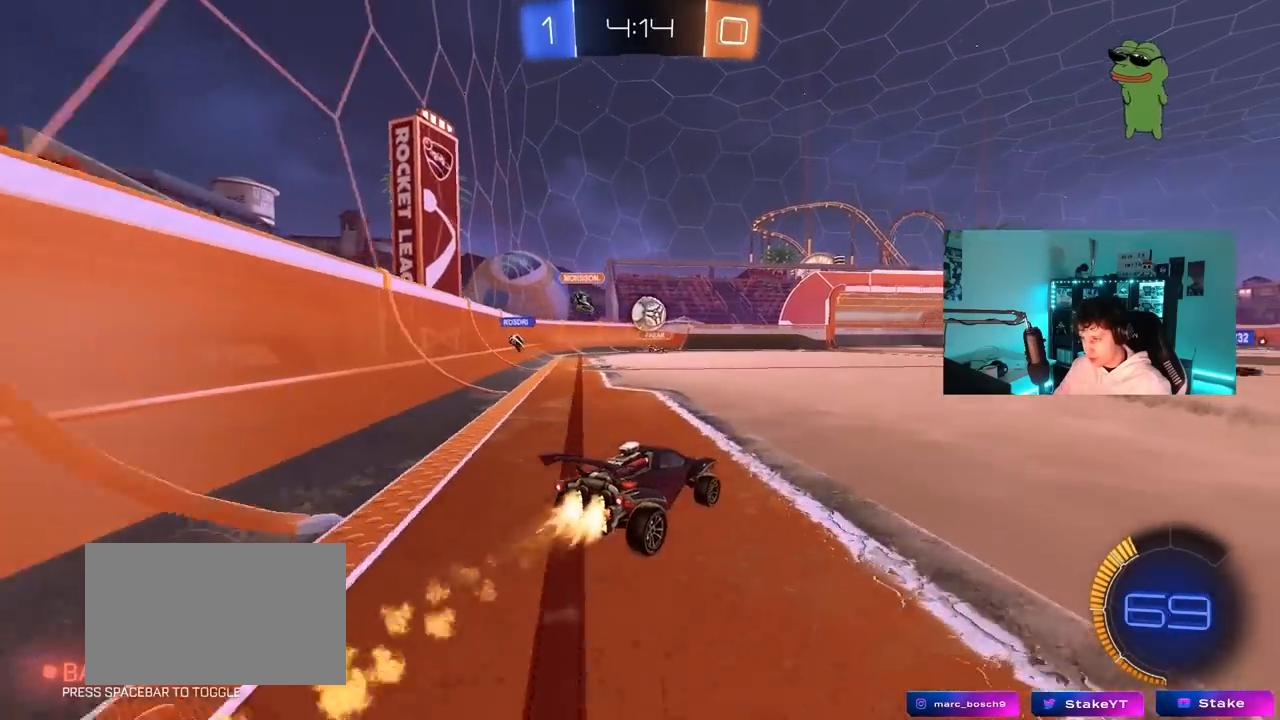
{"keys": ["a", "w"], "mouse": ["left"], "mouse_move": "still", "events": [[217, "a", "down"], [250, "a", "up"], [450, "a", "down"]]}
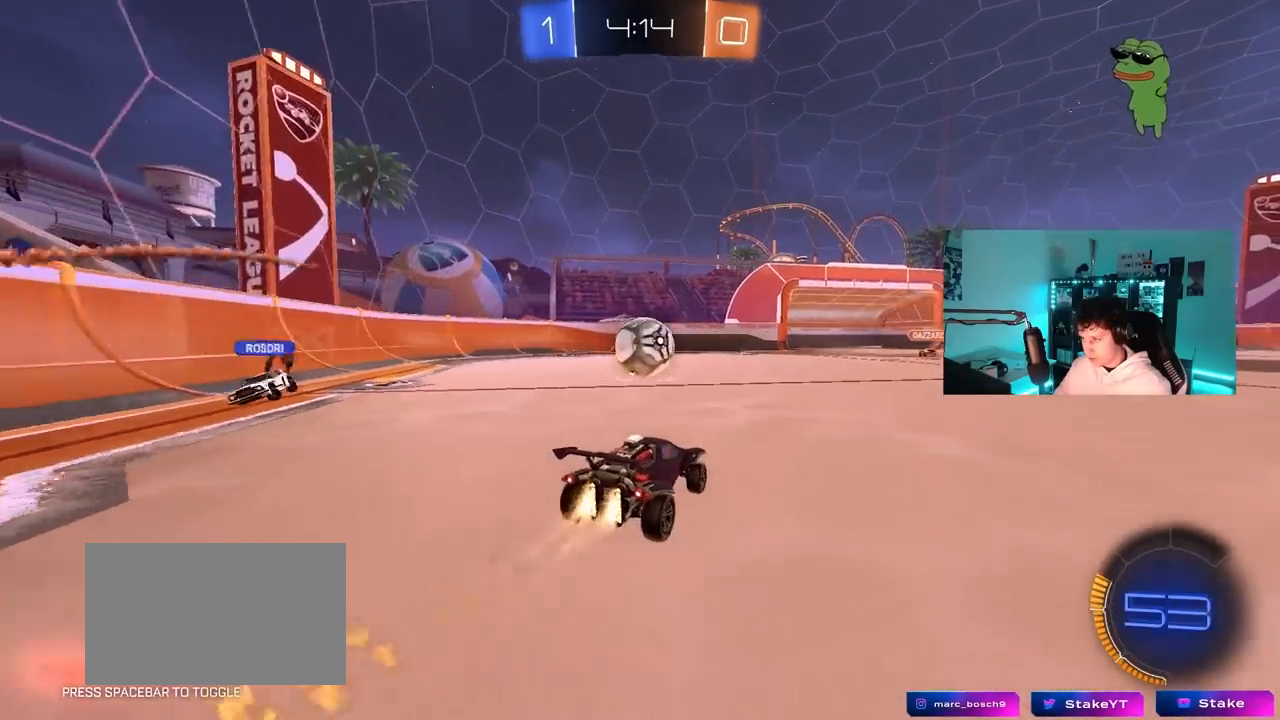
{"keys": ["d", "s", "shift"], "mouse": [], "mouse_move": "up", "events": [[33, "a", "up"], [33, "w", "up"], [83, "mouse_right", "down"], [183, "mouse_right", "up"], [267, "d", "down"], [317, "shift", "down"], [317, "w", "down"], [367, "mouse_right", "down"], [467, "s", "down"], [467, "w", "up"], [500, "mouse_left", "up"], [500, "mouse_right", "up"]]}
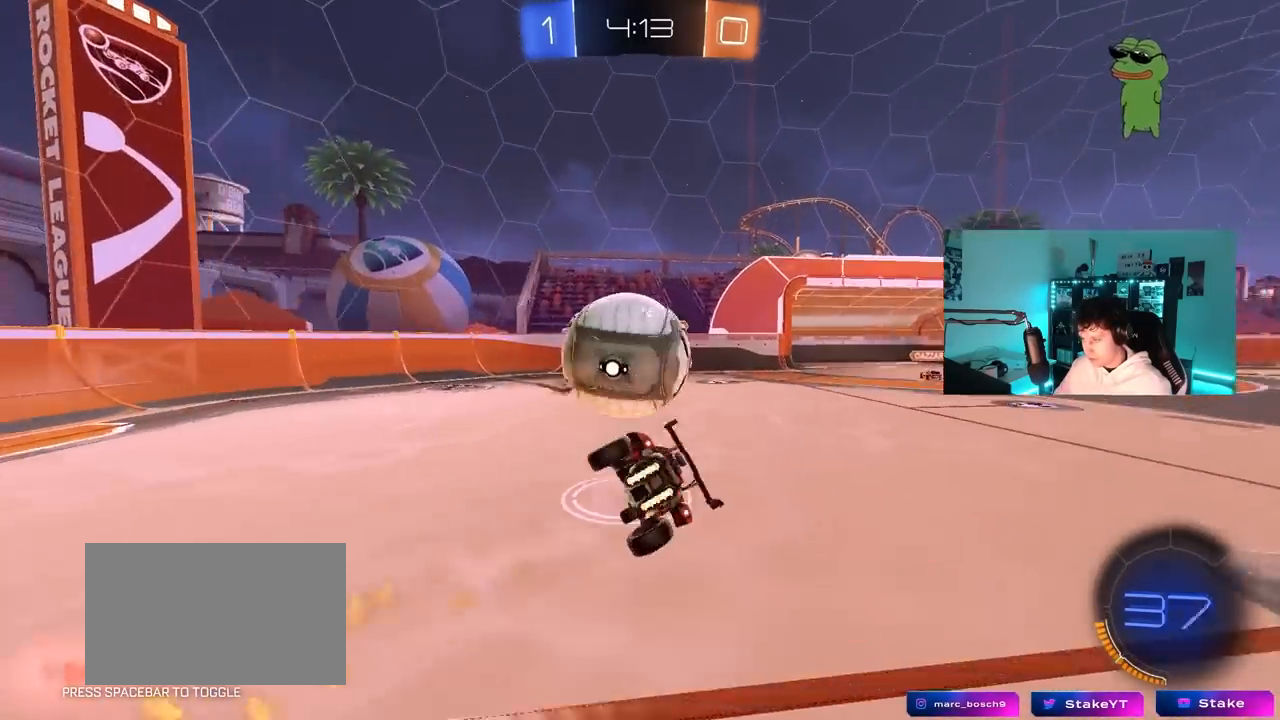
{"keys": ["d", "shift"], "mouse": [], "mouse_move": "still", "events": [[233, "s", "up"], [383, "s", "down"], [467, "s", "up"]]}
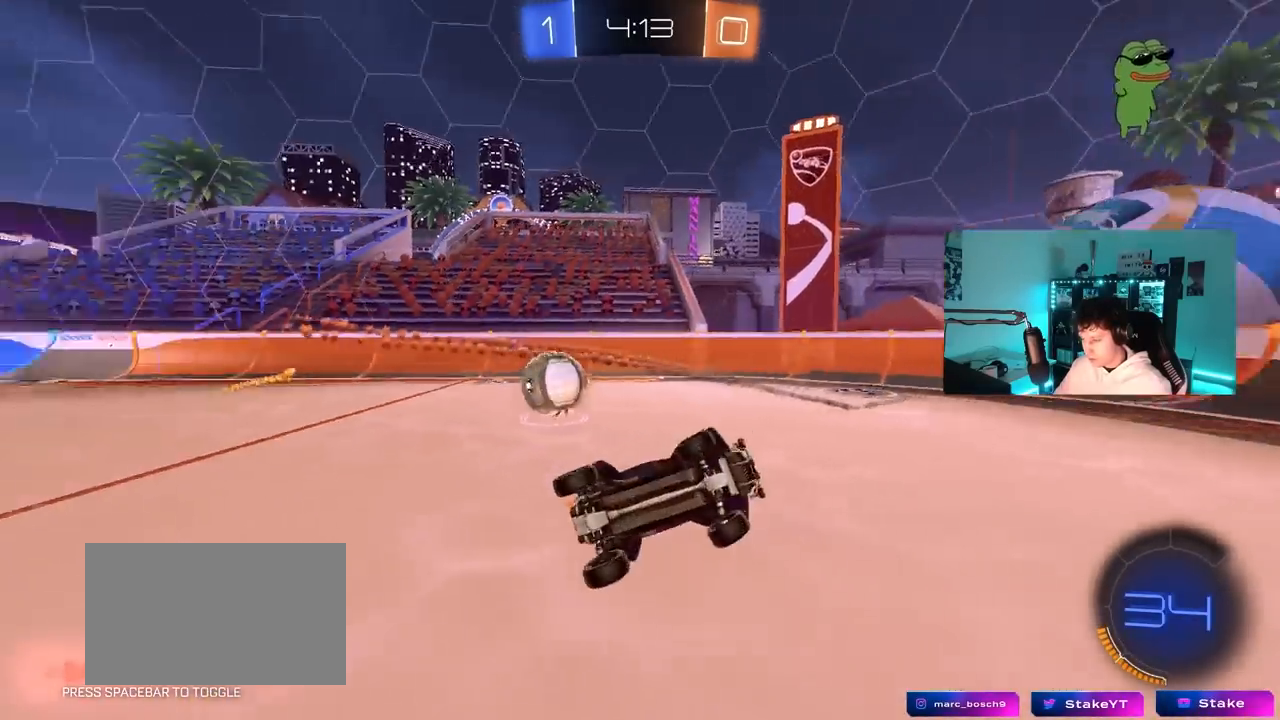
{"keys": ["d"], "mouse": ["left"], "mouse_move": "still", "events": [[67, "space", "down"], [167, "shift", "up"], [167, "w", "down"], [217, "d", "up"], [217, "space", "up"], [300, "w", "up"], [400, "d", "down"], [400, "mouse_left", "down"]]}
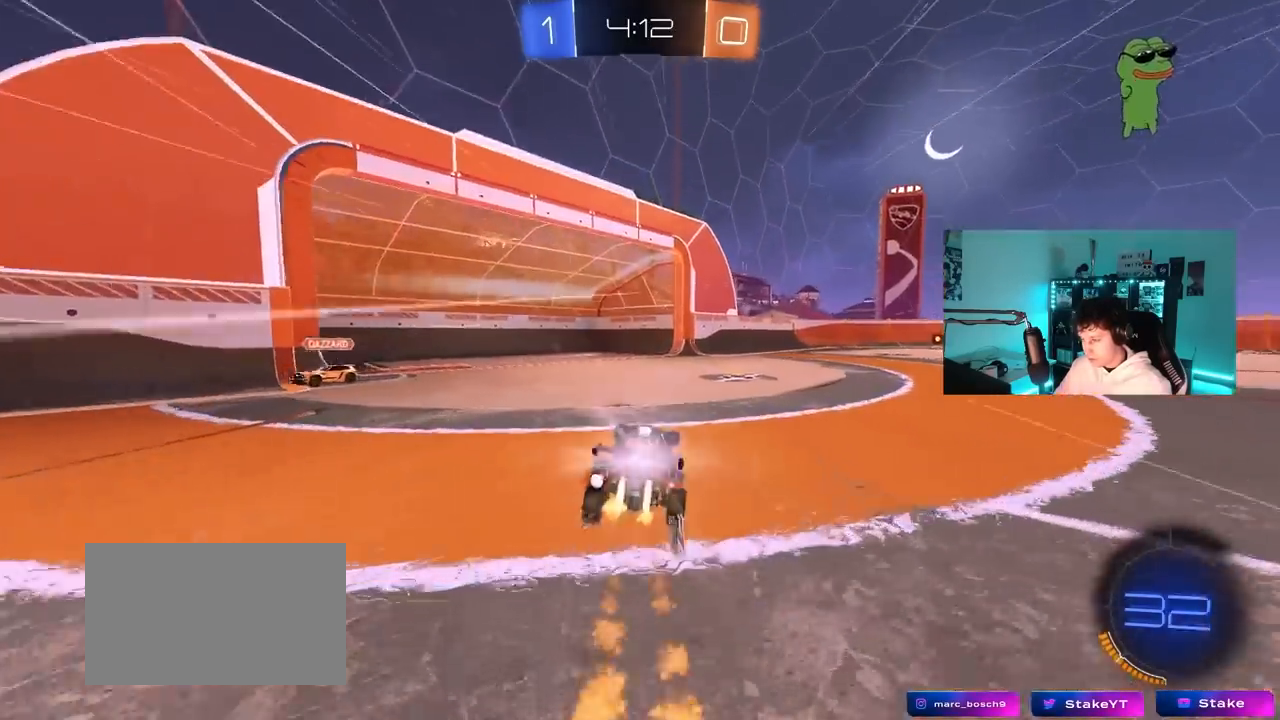
{"keys": ["d", "space", "w"], "mouse": ["left"], "mouse_move": "still", "events": [[33, "d", "up"], [33, "w", "down"], [183, "d", "down"], [267, "mouse_left", "up"], [367, "space", "down"], [417, "d", "up"], [500, "d", "down"], [500, "mouse_left", "down"]]}
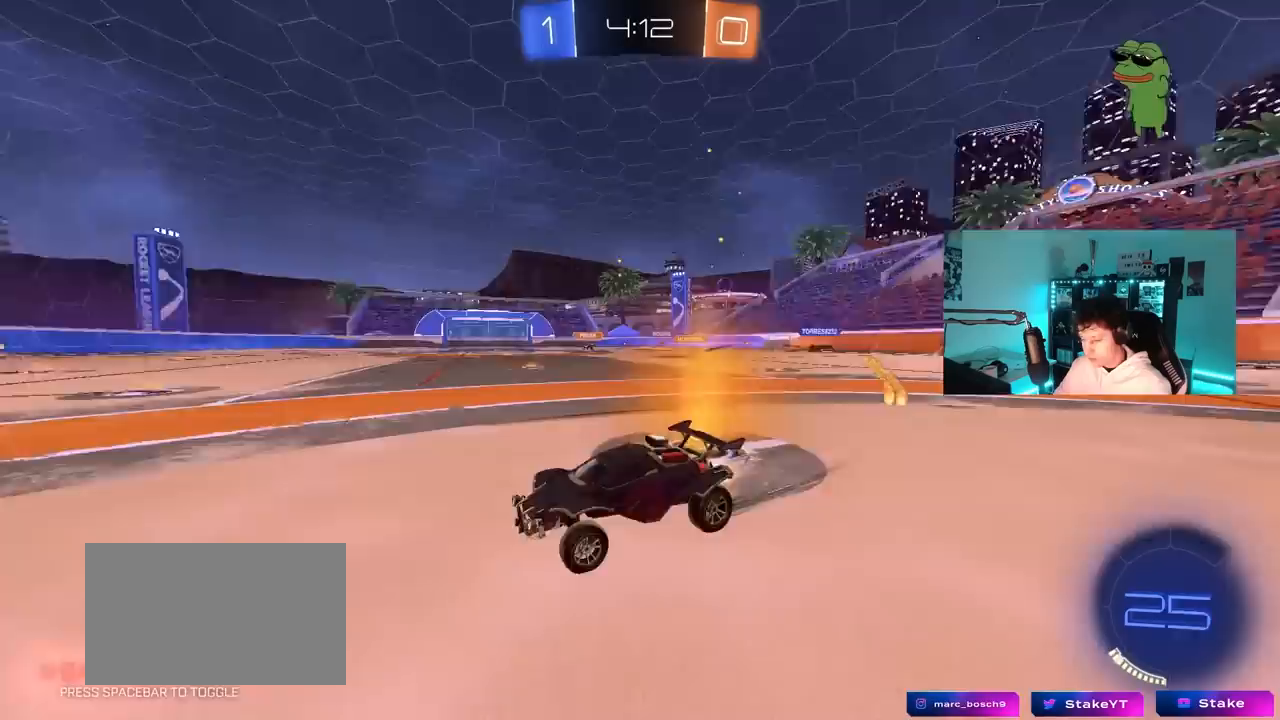
{"keys": ["w"], "mouse": [], "mouse_move": "still", "events": [[50, "space", "up"], [200, "d", "up"], [200, "mouse_left", "up"]]}
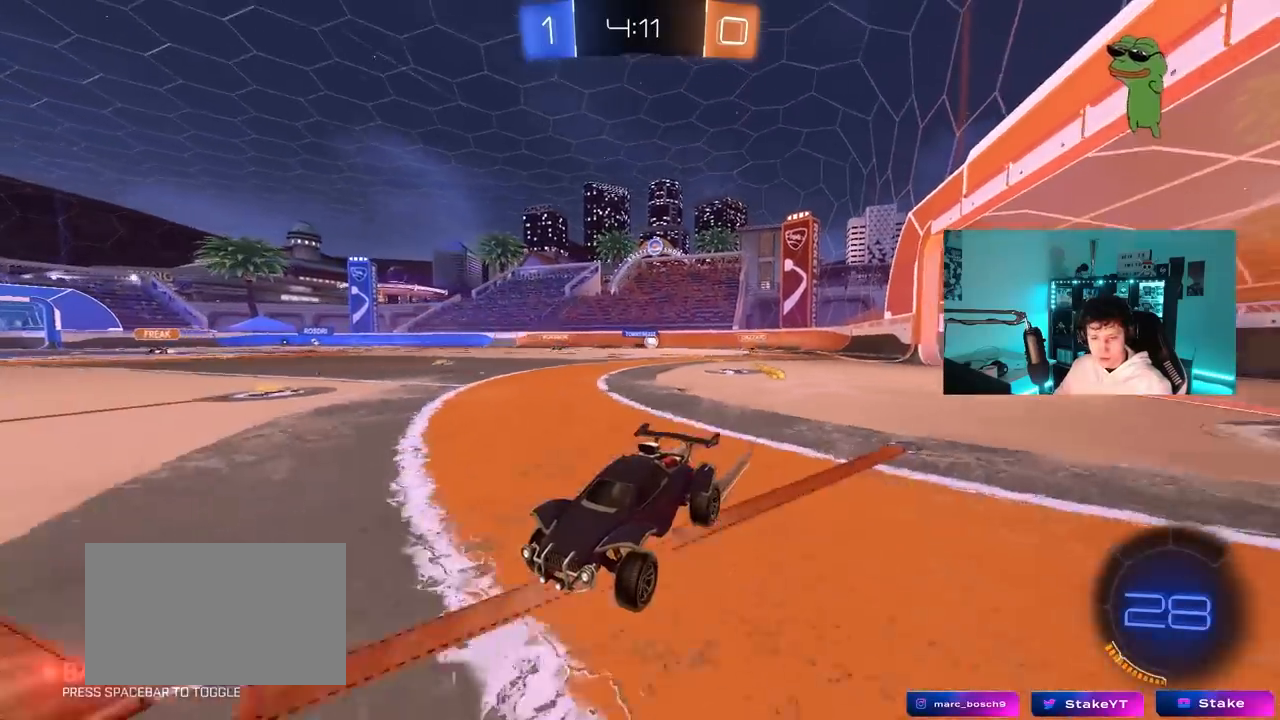
{"keys": ["w"], "mouse": [], "mouse_move": "still", "events": []}
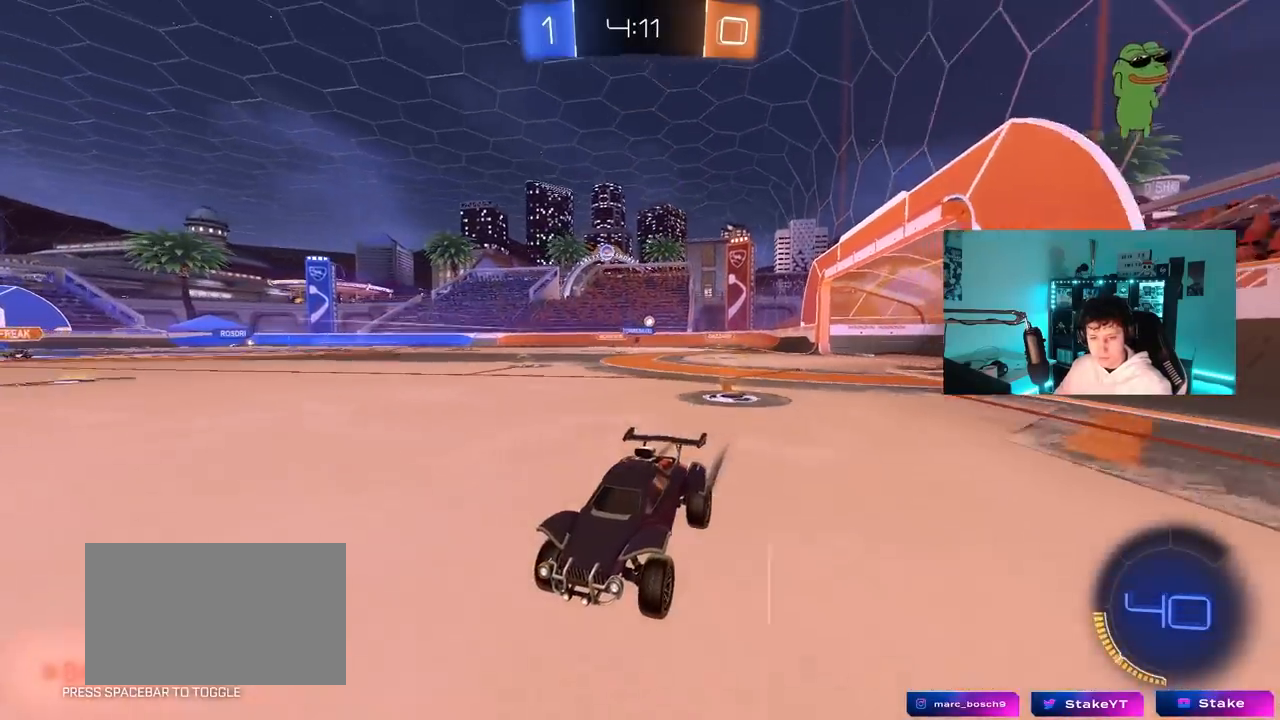
{"keys": ["d", "w"], "mouse": [], "mouse_move": "still", "events": [[83, "a", "down"], [183, "a", "up"], [183, "d", "down"], [217, "mouse_left", "down"], [267, "shift", "down"], [417, "shift", "up"], [467, "mouse_left", "up"]]}
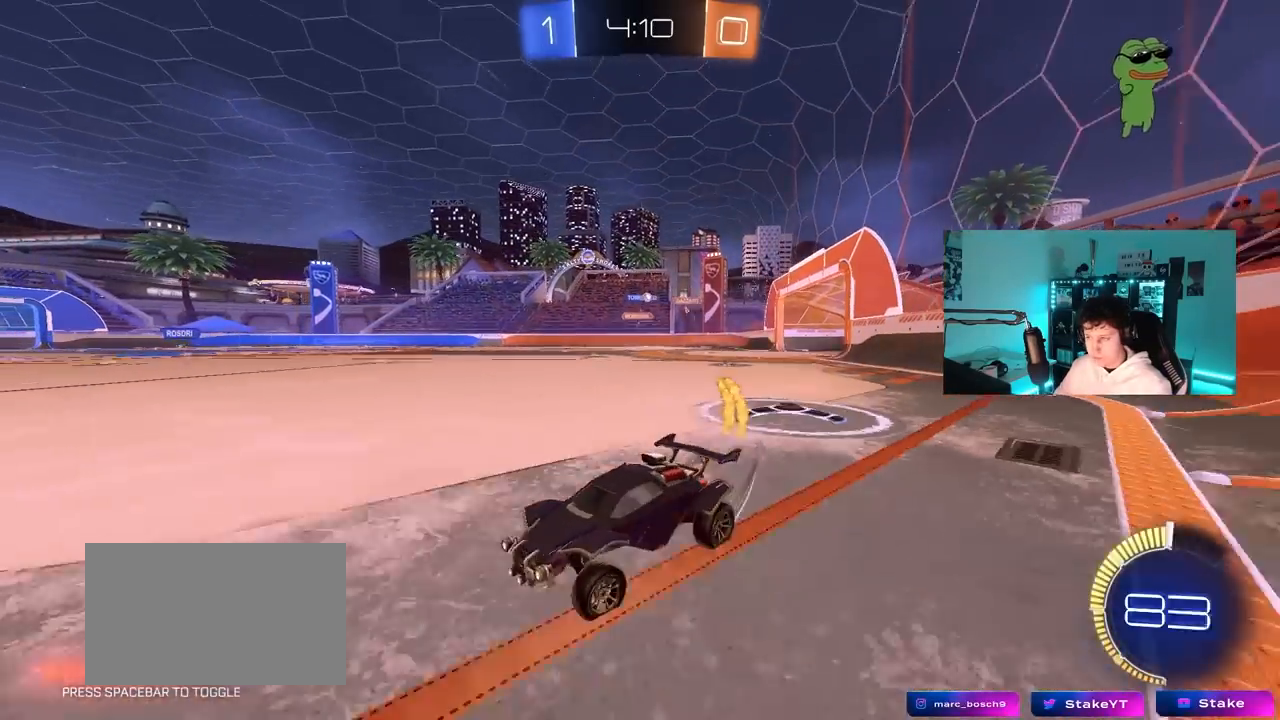
{"keys": ["d", "w"], "mouse": ["left"], "mouse_move": "still", "events": [[200, "shift", "down"], [283, "shift", "up"], [433, "mouse_left", "down"]]}
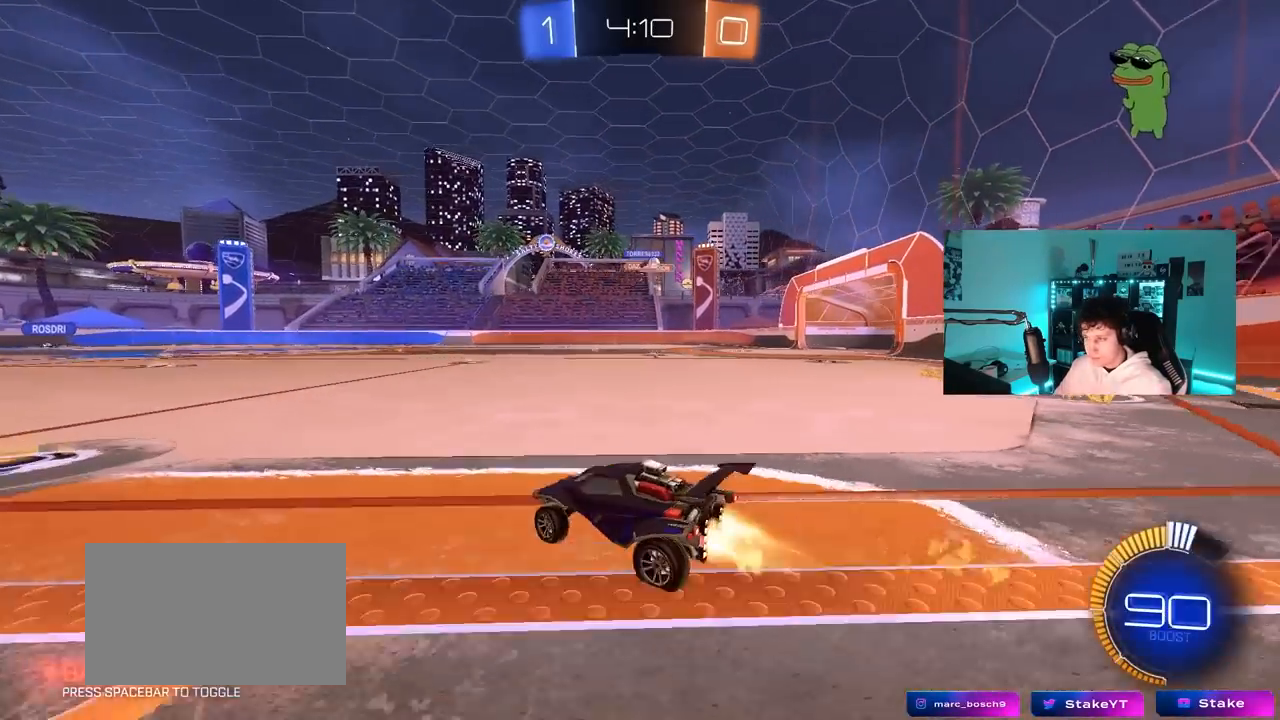
{"keys": ["a"], "mouse": [], "mouse_move": "still", "events": [[217, "mouse_left", "up"], [400, "d", "up"], [450, "a", "down"], [450, "w", "up"]]}
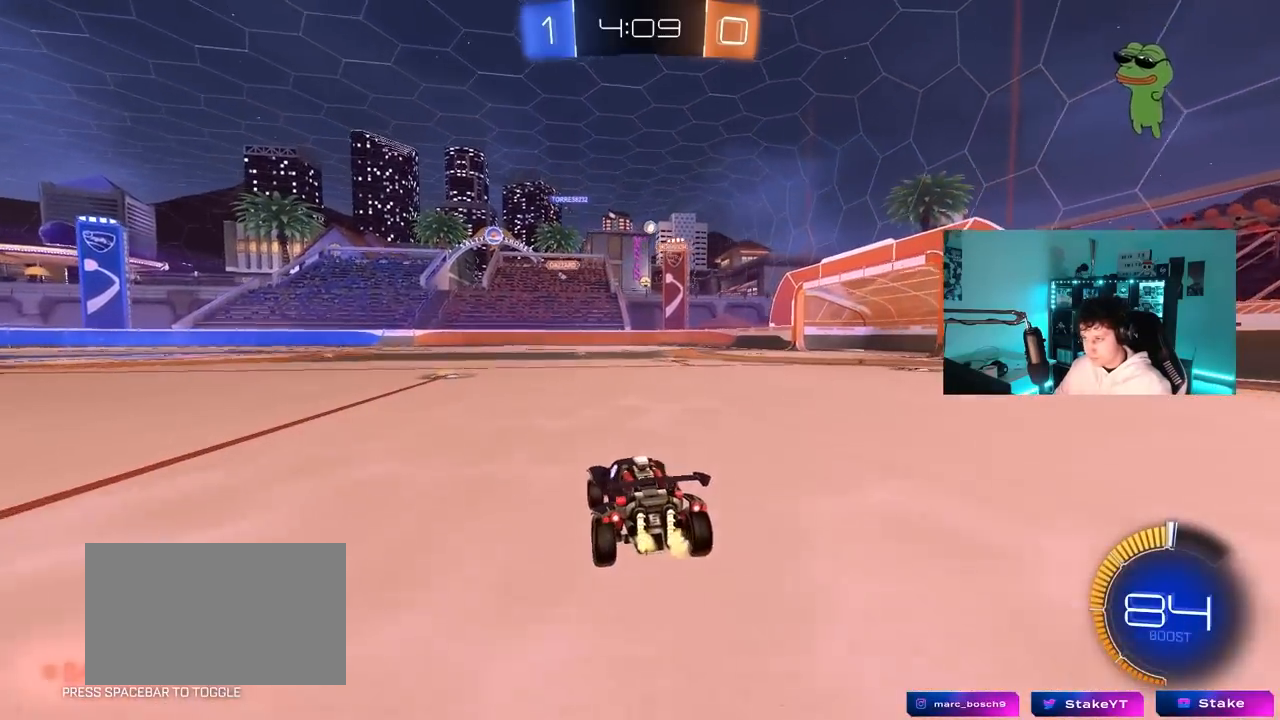
{"keys": ["a", "w"], "mouse": [], "mouse_move": "still", "events": [[133, "shift", "down"], [233, "shift", "up"], [233, "w", "down"]]}
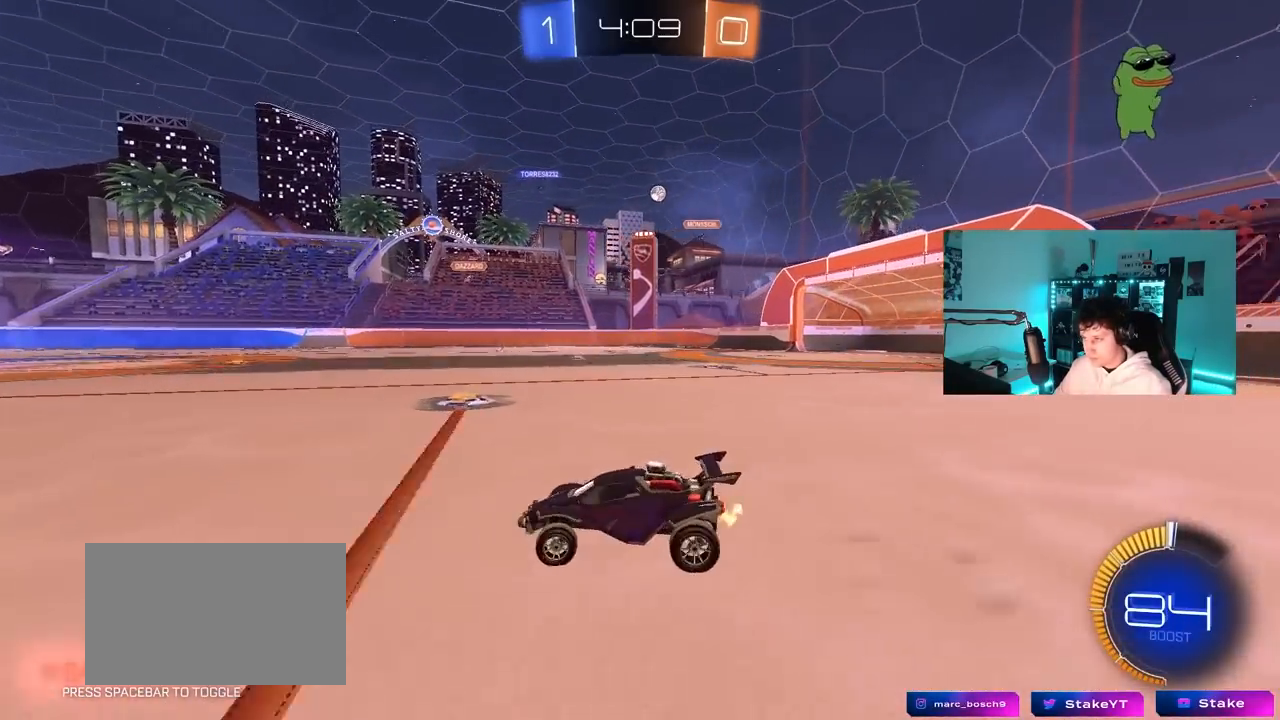
{"keys": ["d", "shift", "w"], "mouse": [], "mouse_move": "still", "events": [[250, "a", "up"], [333, "d", "down"], [433, "shift", "down"]]}
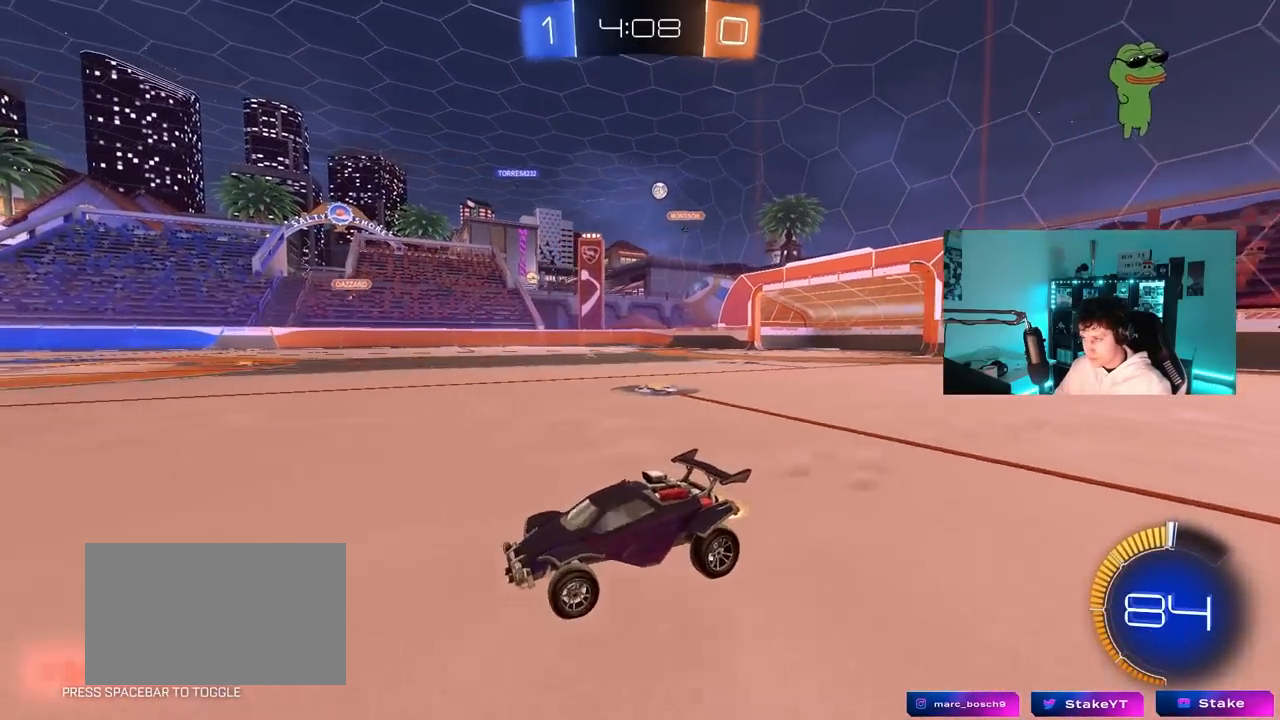
{"keys": ["d", "w"], "mouse": [], "mouse_move": "still", "events": [[167, "shift", "up"]]}
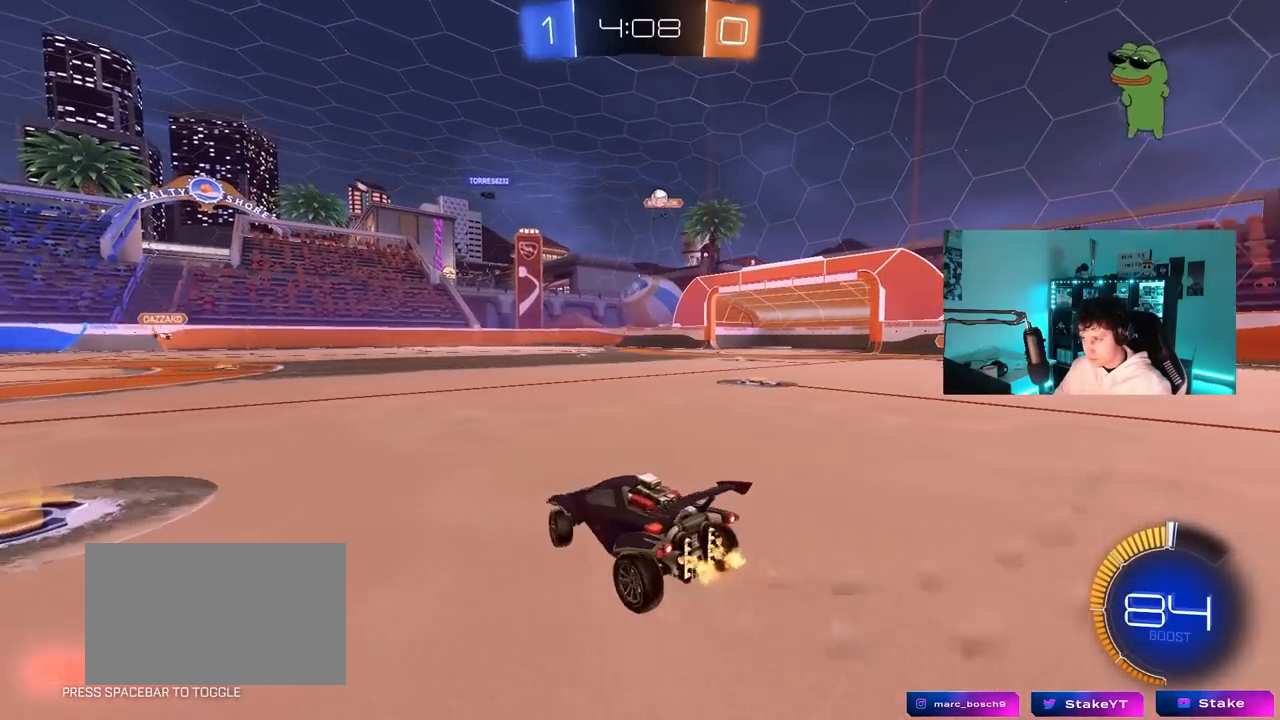
{"keys": ["d", "w"], "mouse": ["left"], "mouse_move": "still", "events": [[233, "mouse_left", "down"]]}
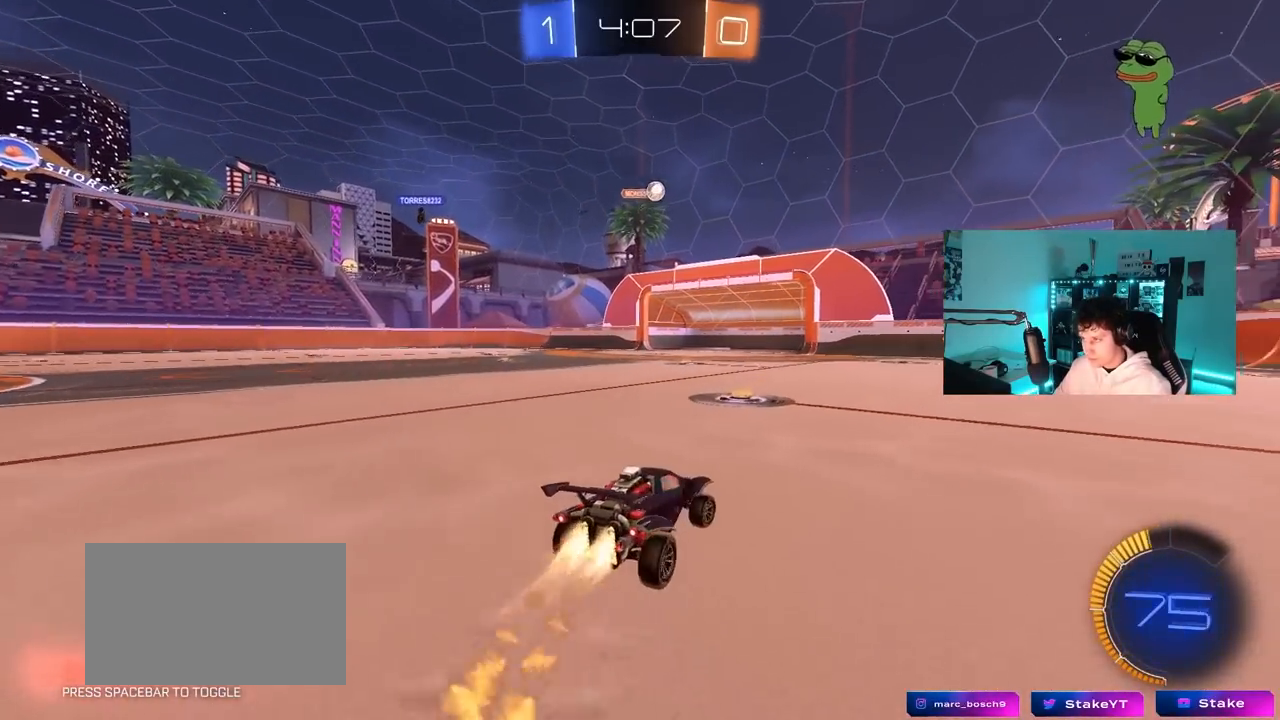
{"keys": ["w"], "mouse": ["left"], "mouse_move": "still", "events": [[150, "d", "up"]]}
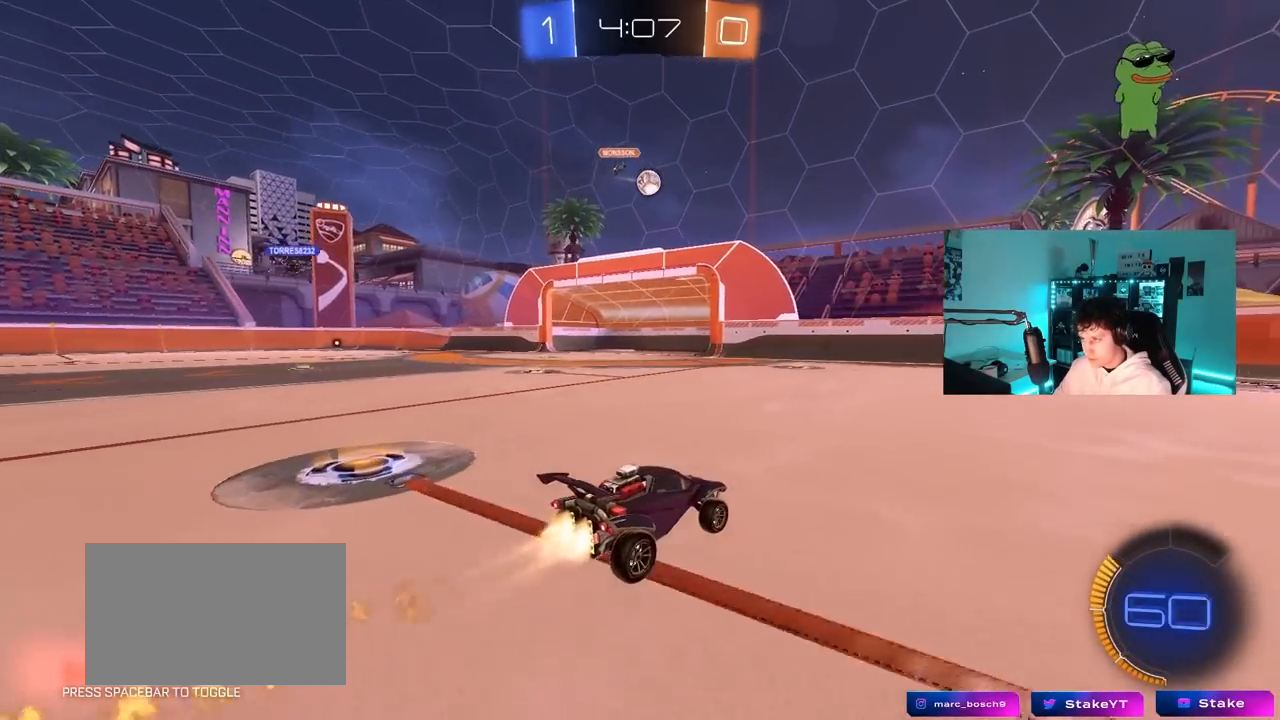
{"keys": ["d", "w"], "mouse": [], "mouse_move": "still", "events": [[67, "d", "down"], [67, "mouse_left", "up"], [167, "shift", "down"], [250, "shift", "up"]]}
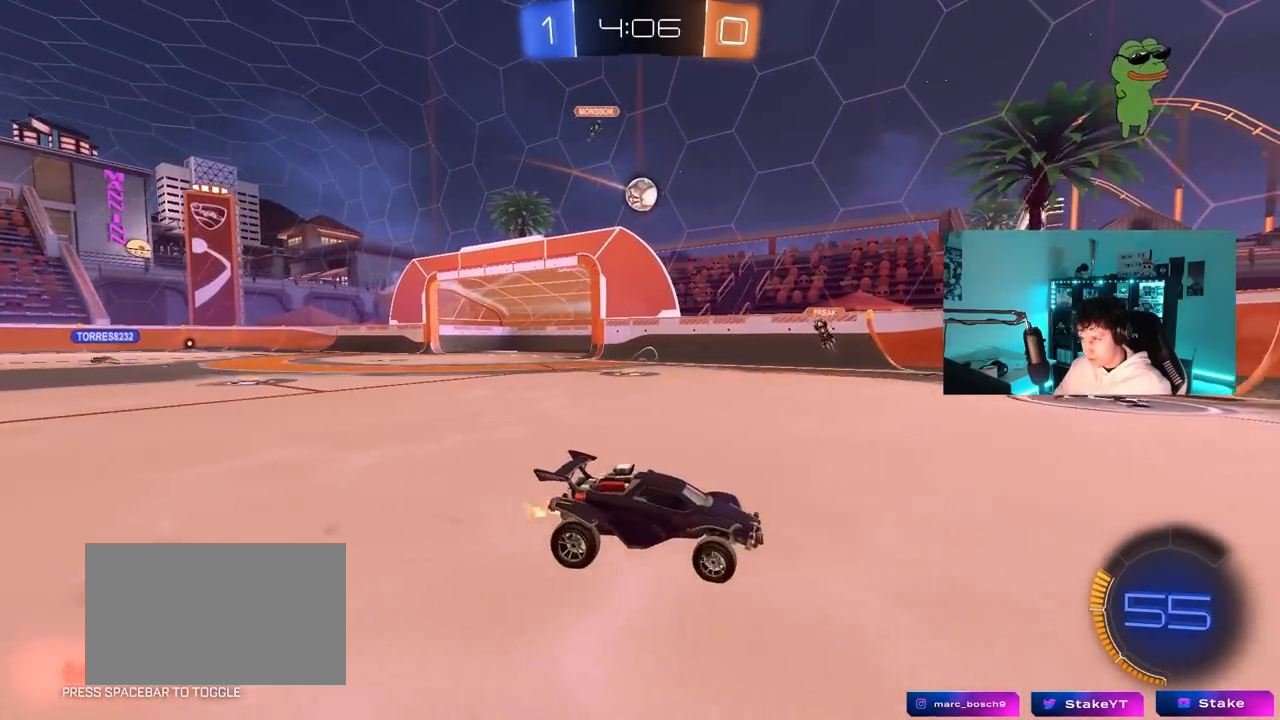
{"keys": ["w"], "mouse": [], "mouse_move": "still", "events": [[467, "d", "up"]]}